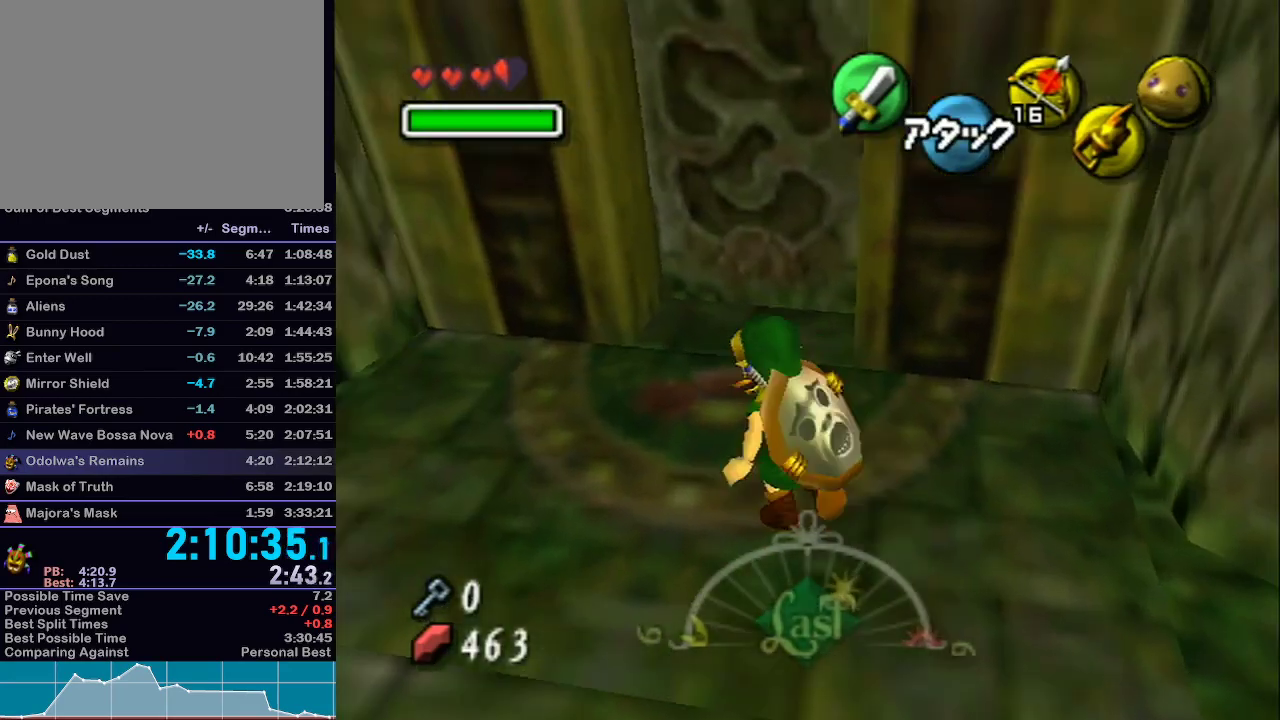
Gameplay with a controller (Nintendo layout); each line is a JSON object with the inputs held at the frame after it. "events" lists button and stick changes between this image and that frame as [ms after this image, input, new state], when the widget could be followed in between. Not read: L3 R3.
{"buttons": [], "left_stick": "up-right", "right_stick": "center", "events": [[17, "left_stick", "up"], [133, "Y", "down"], [200, "Y", "up"], [250, "left_stick", "up-right"], [283, "A", "down"], [350, "A", "up"], [417, "A", "down"], [483, "A", "up"]]}
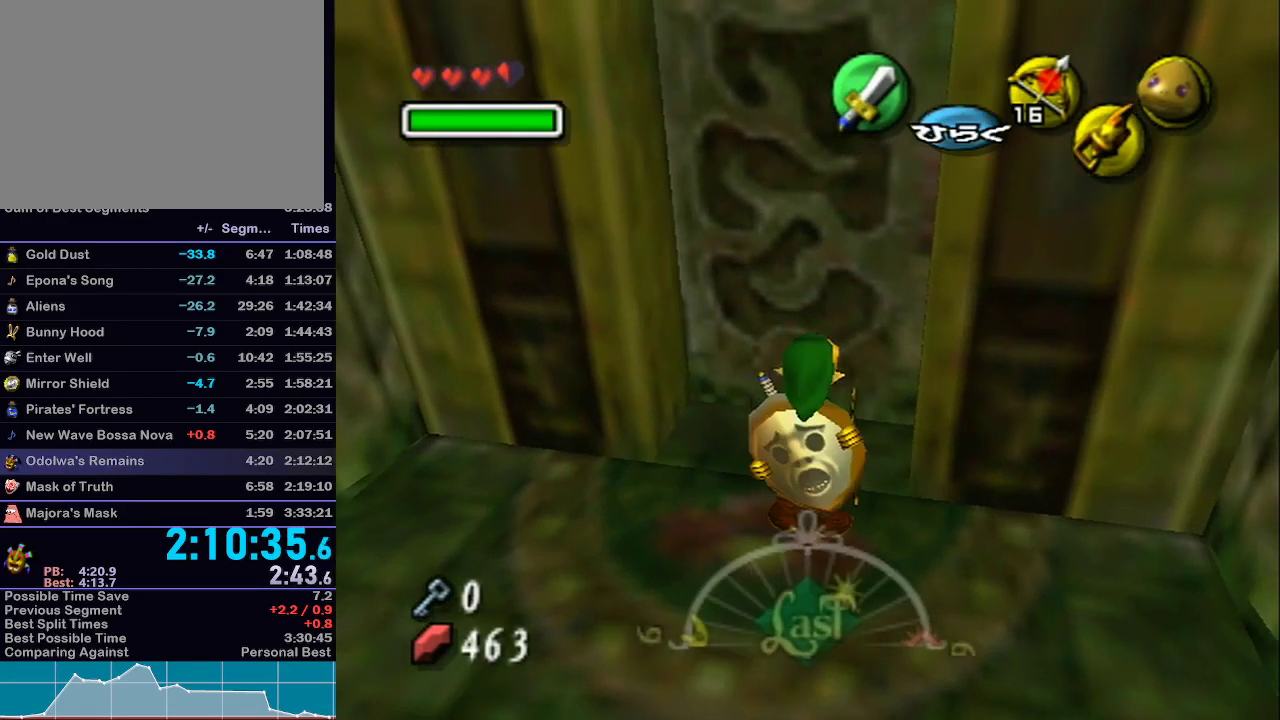
{"buttons": ["L1"], "left_stick": "center", "right_stick": "center", "events": [[67, "A", "down"], [100, "A", "up"], [167, "A", "down"], [233, "A", "up"], [350, "left_stick", "center"], [433, "L1", "down"]]}
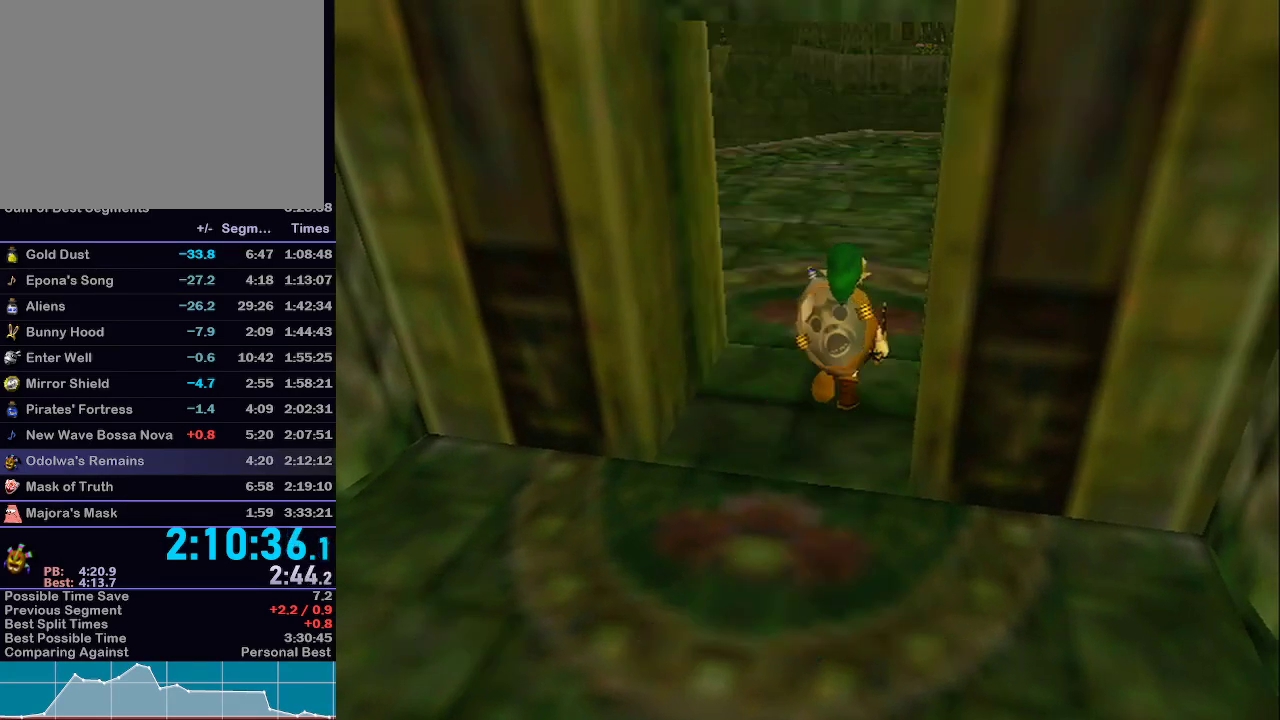
{"buttons": [], "left_stick": "center", "right_stick": "center", "events": [[383, "L1", "up"]]}
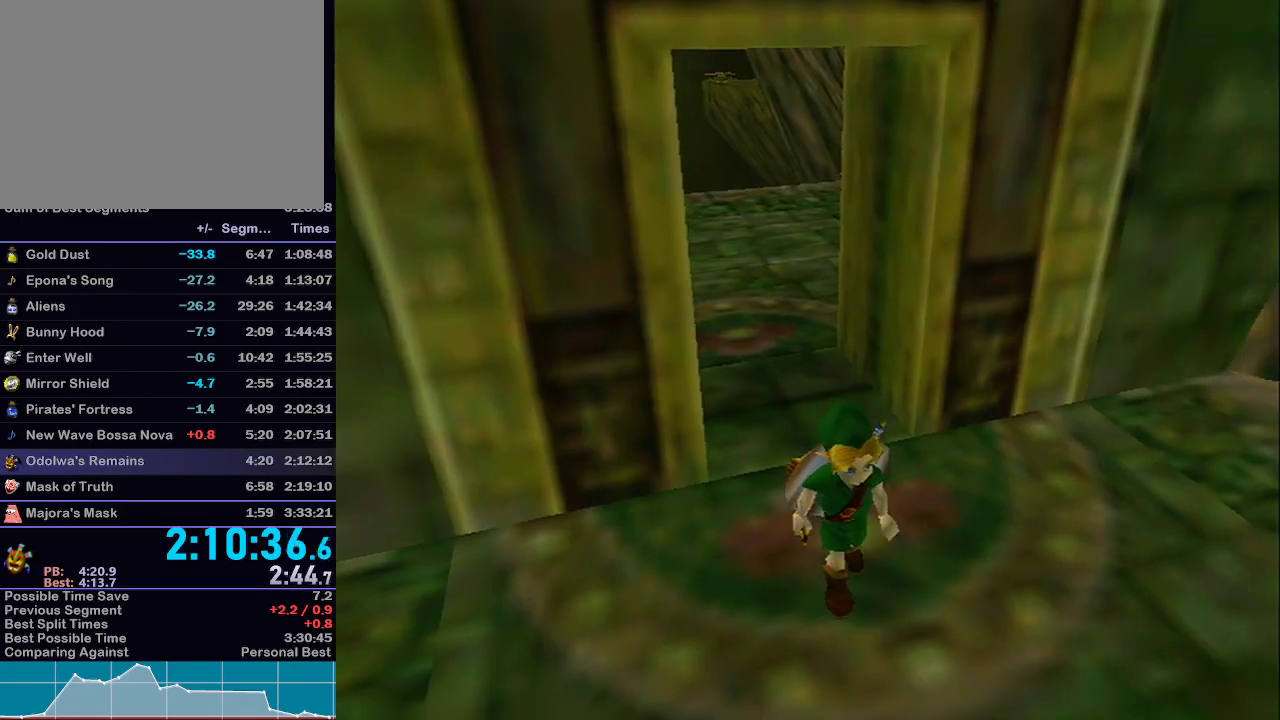
{"buttons": [], "left_stick": "up", "right_stick": "center", "events": [[383, "left_stick", "up"]]}
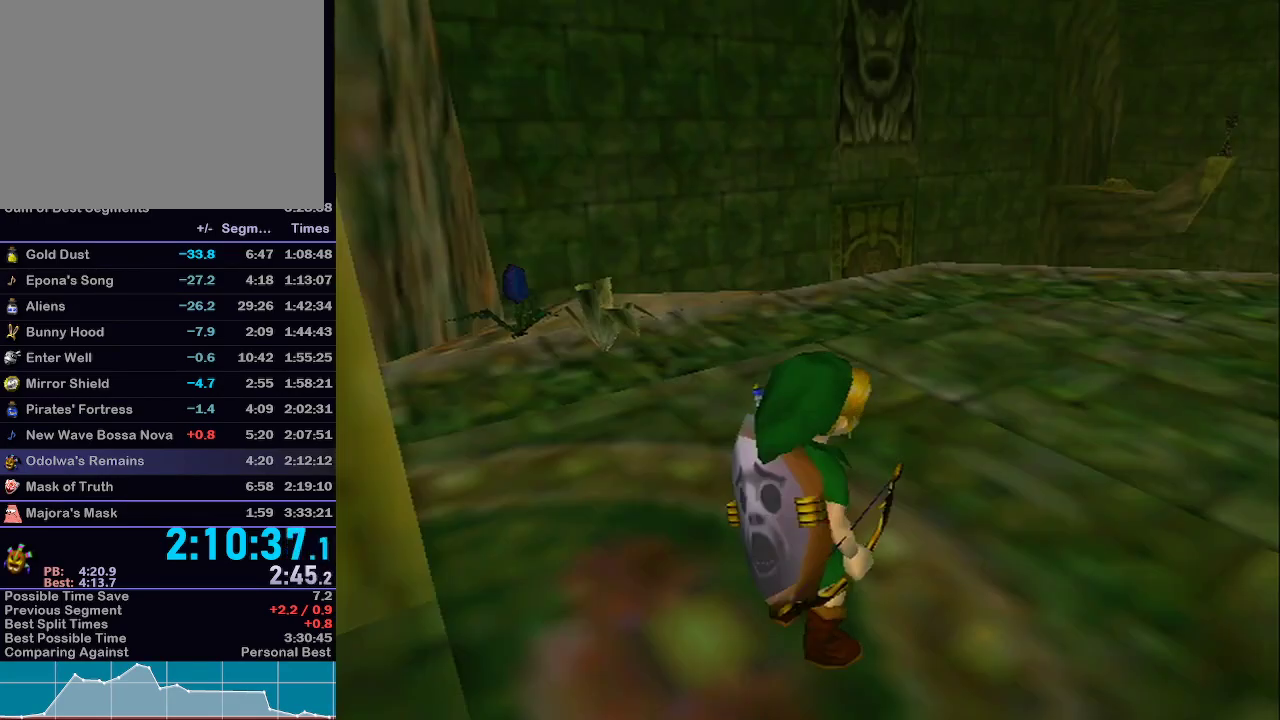
{"buttons": [], "left_stick": "up", "right_stick": "center", "events": []}
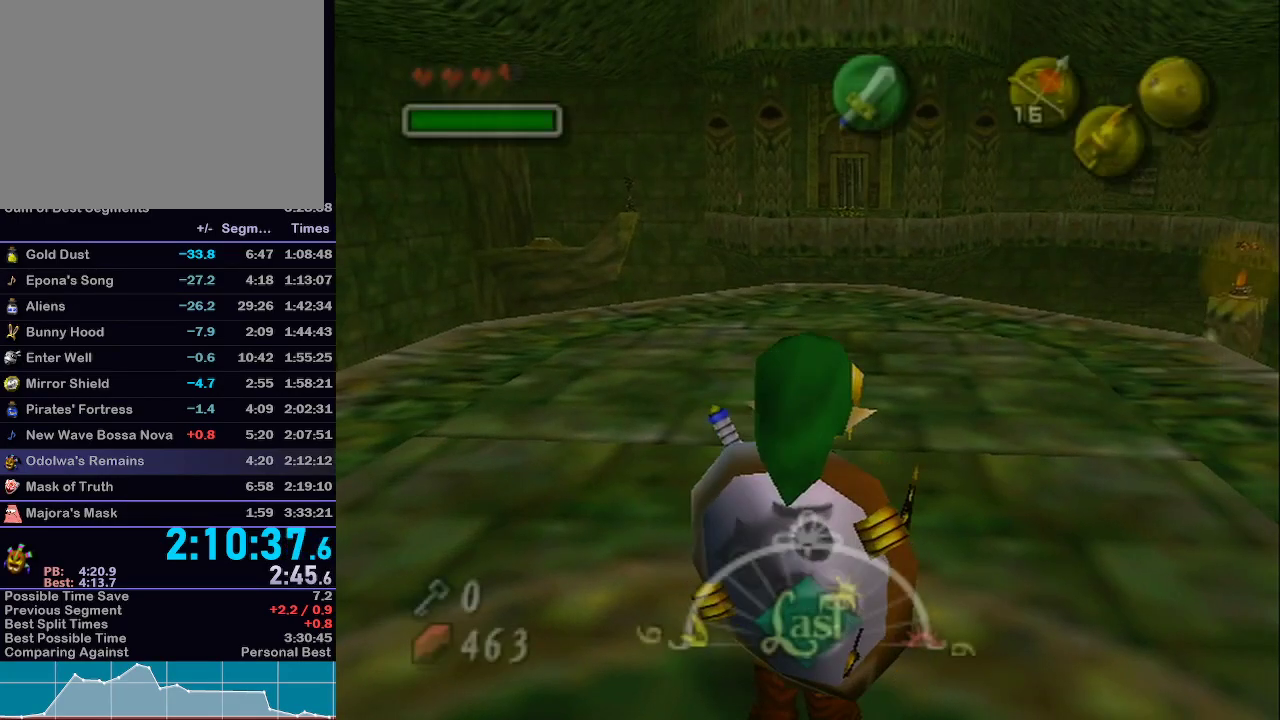
{"buttons": ["L1"], "left_stick": "up", "right_stick": "center", "events": [[33, "R1", "down"], [67, "A", "down"], [67, "R1", "up"], [167, "A", "up"], [383, "L1", "down"]]}
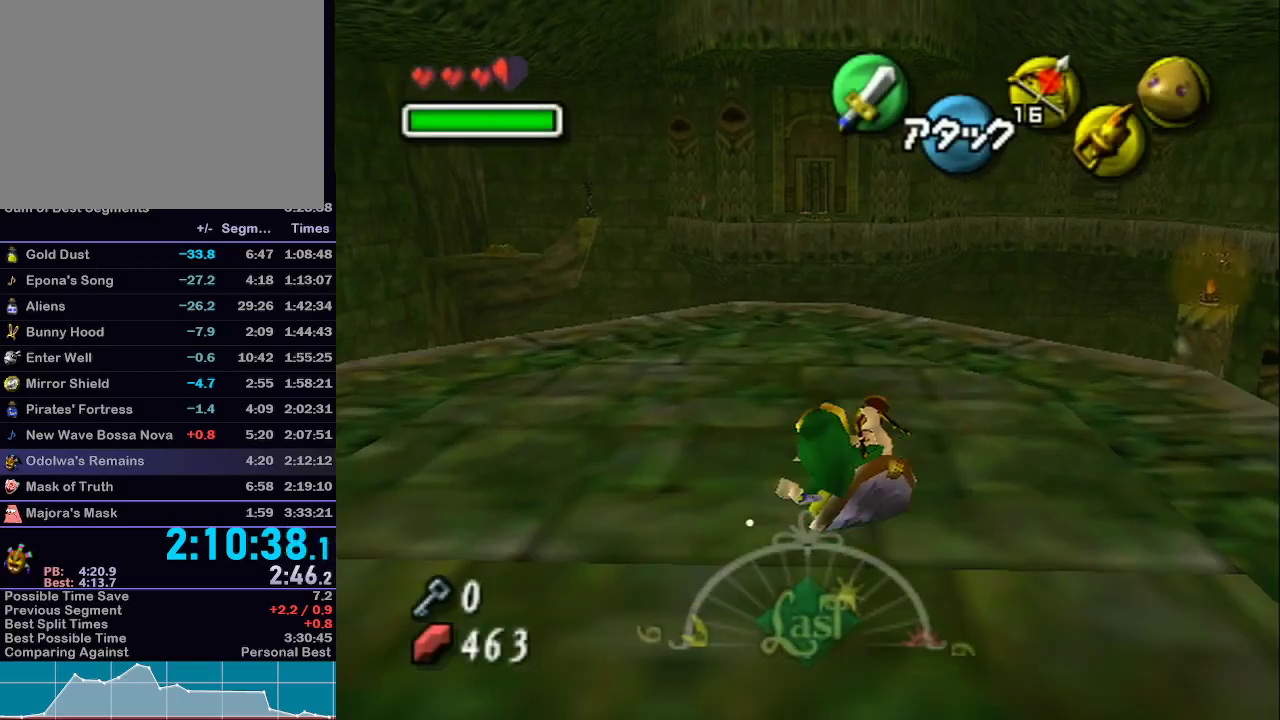
{"buttons": [], "left_stick": "center", "right_stick": "center", "events": [[100, "left_stick", "up-left"], [267, "L1", "up"], [267, "Y", "down"], [317, "left_stick", "center"], [383, "Y", "up"]]}
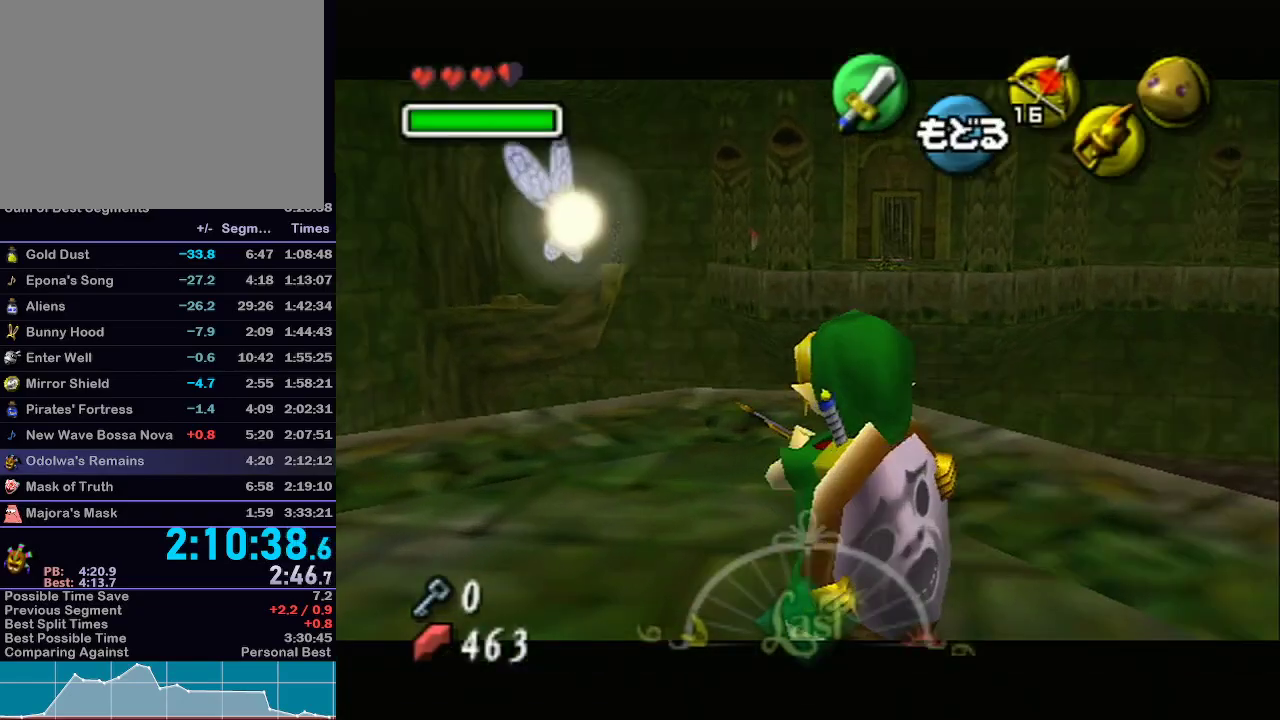
{"buttons": [], "left_stick": "center", "right_stick": "center", "events": []}
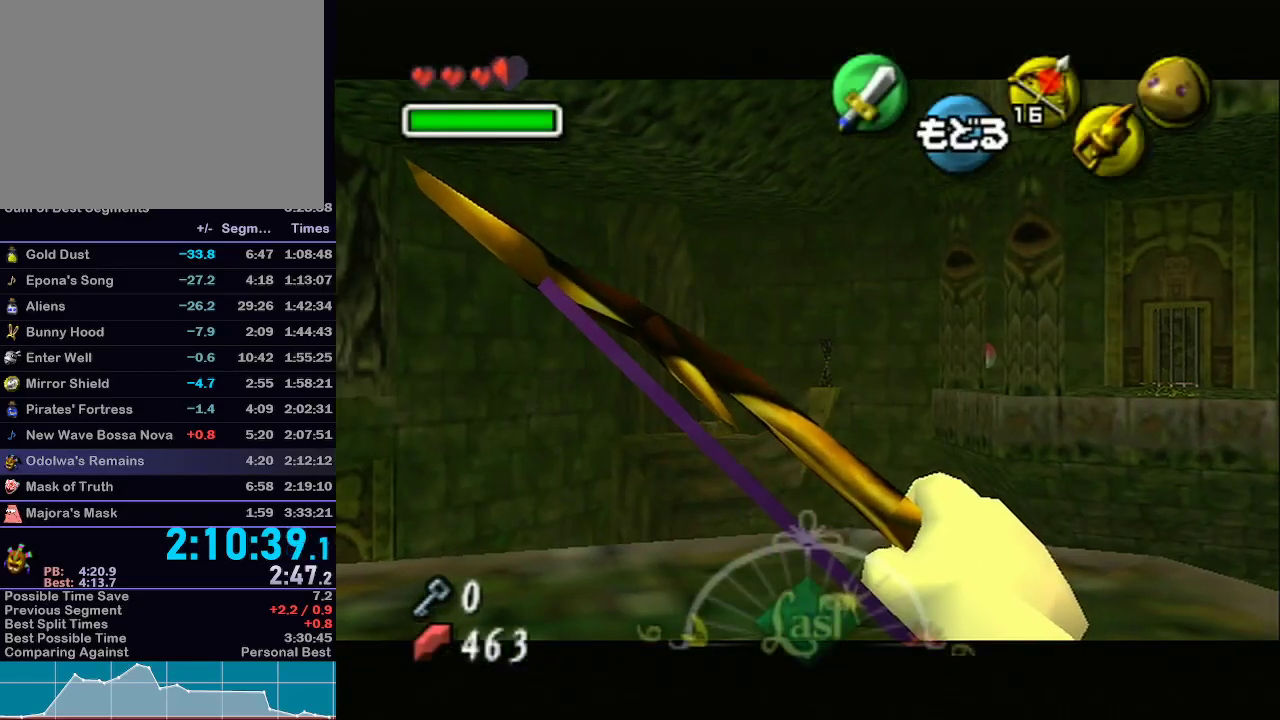
{"buttons": [], "left_stick": "center", "right_stick": "center", "events": [[50, "left_stick", "down-right"], [200, "left_stick", "center"]]}
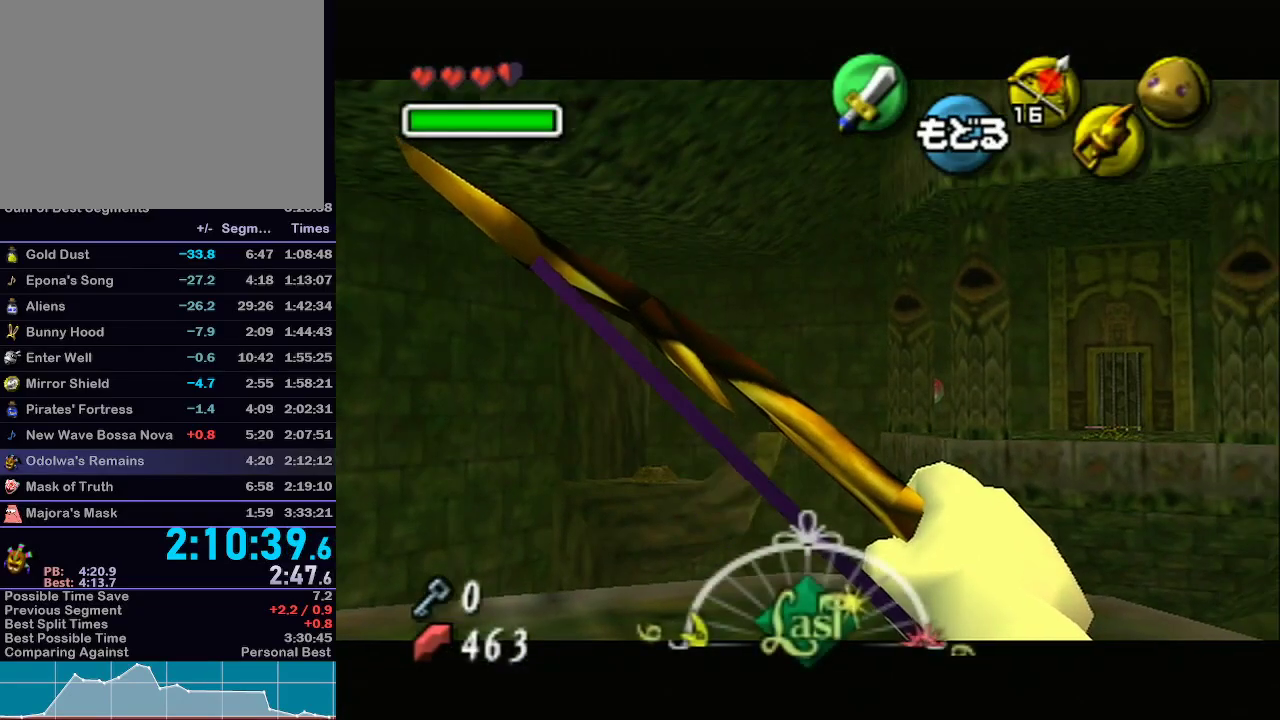
{"buttons": [], "left_stick": "down-right", "right_stick": "center", "events": [[33, "left_stick", "up-left"], [167, "left_stick", "center"], [500, "left_stick", "down-right"]]}
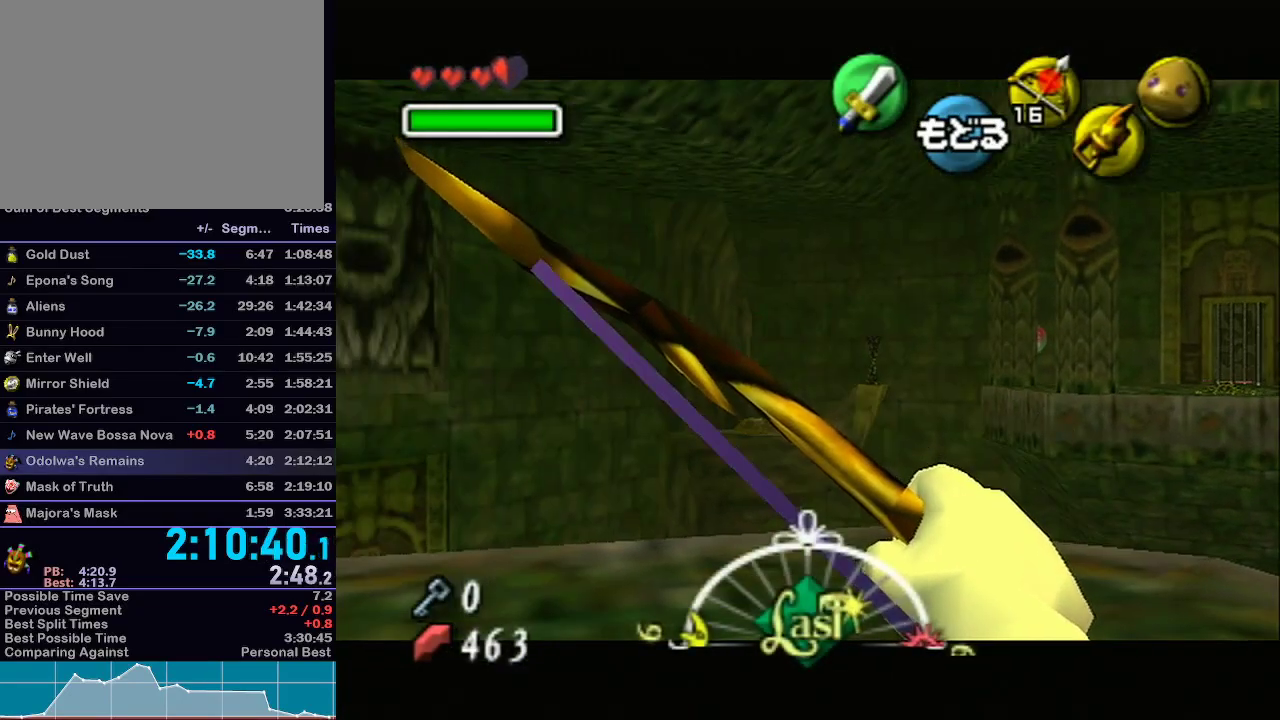
{"buttons": [], "left_stick": "center", "right_stick": "center", "events": [[133, "left_stick", "center"]]}
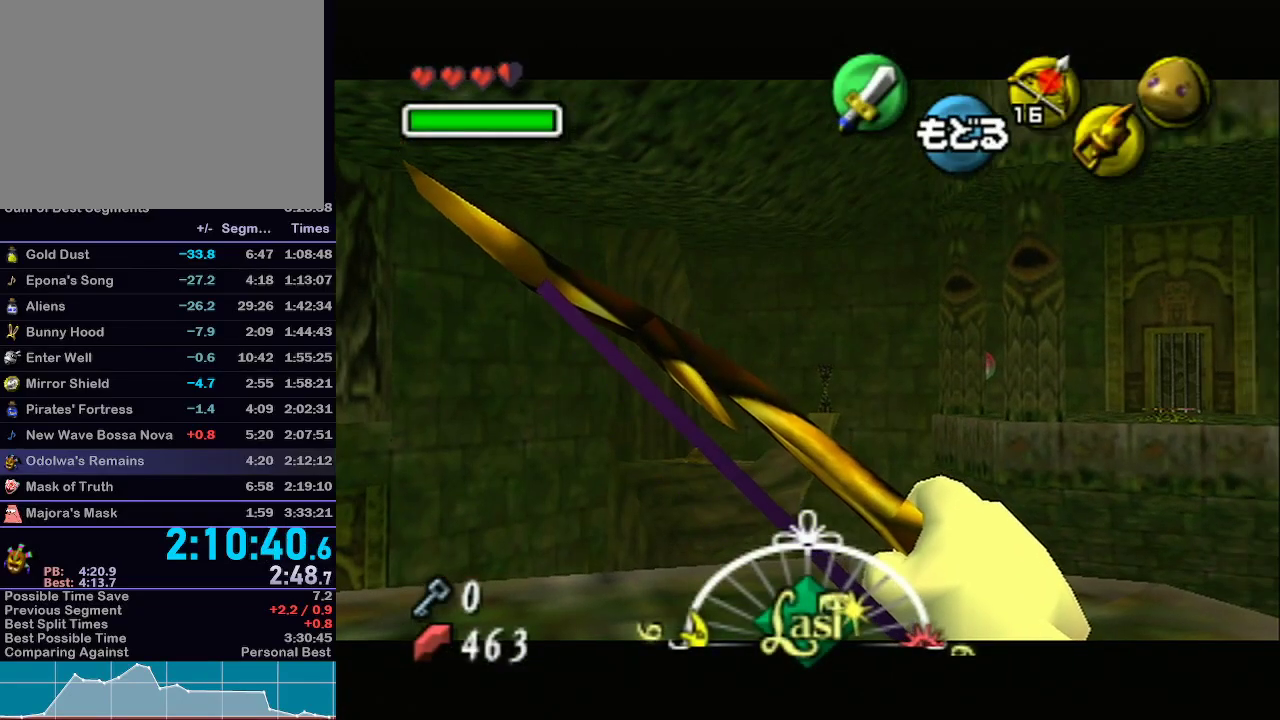
{"buttons": ["Y"], "left_stick": "center", "right_stick": "center", "events": [[33, "Y", "down"], [167, "left_stick", "right"], [250, "left_stick", "center"]]}
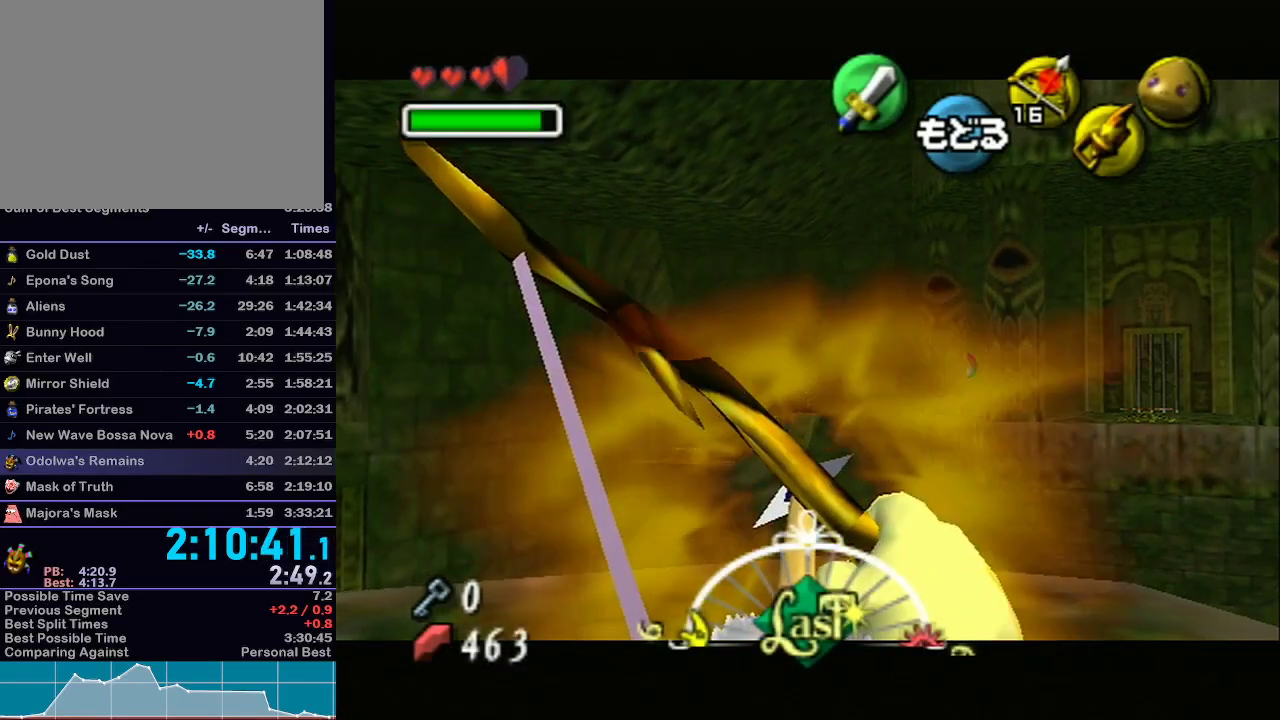
{"buttons": ["A", "L1"], "left_stick": "right", "right_stick": "center", "events": [[283, "Y", "up"], [350, "L1", "down"], [417, "left_stick", "right"], [450, "A", "down"], [483, "R1", "down"], [500, "R1", "up"]]}
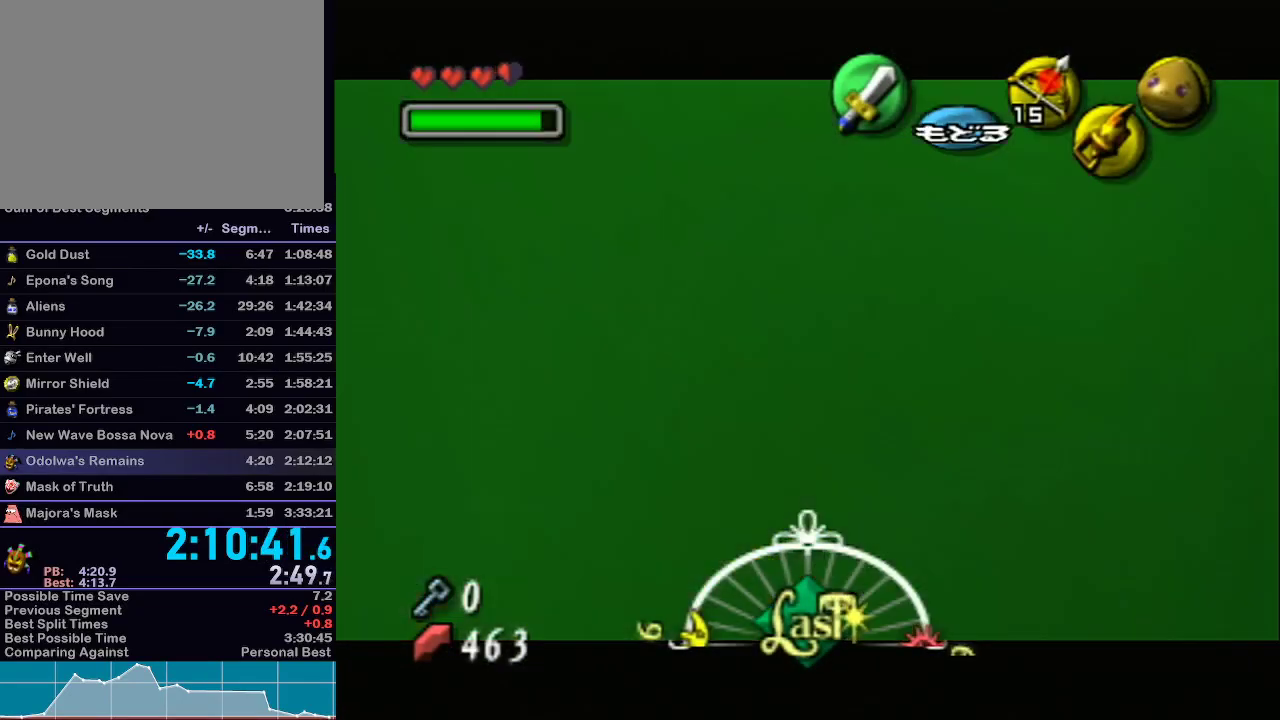
{"buttons": [], "left_stick": "center", "right_stick": "center", "events": [[67, "A", "up"], [100, "Z", "down"], [200, "Z", "up"], [267, "Z", "down"], [333, "Z", "up"], [383, "Z", "down"], [450, "L1", "up"], [467, "Z", "up"], [500, "left_stick", "center"]]}
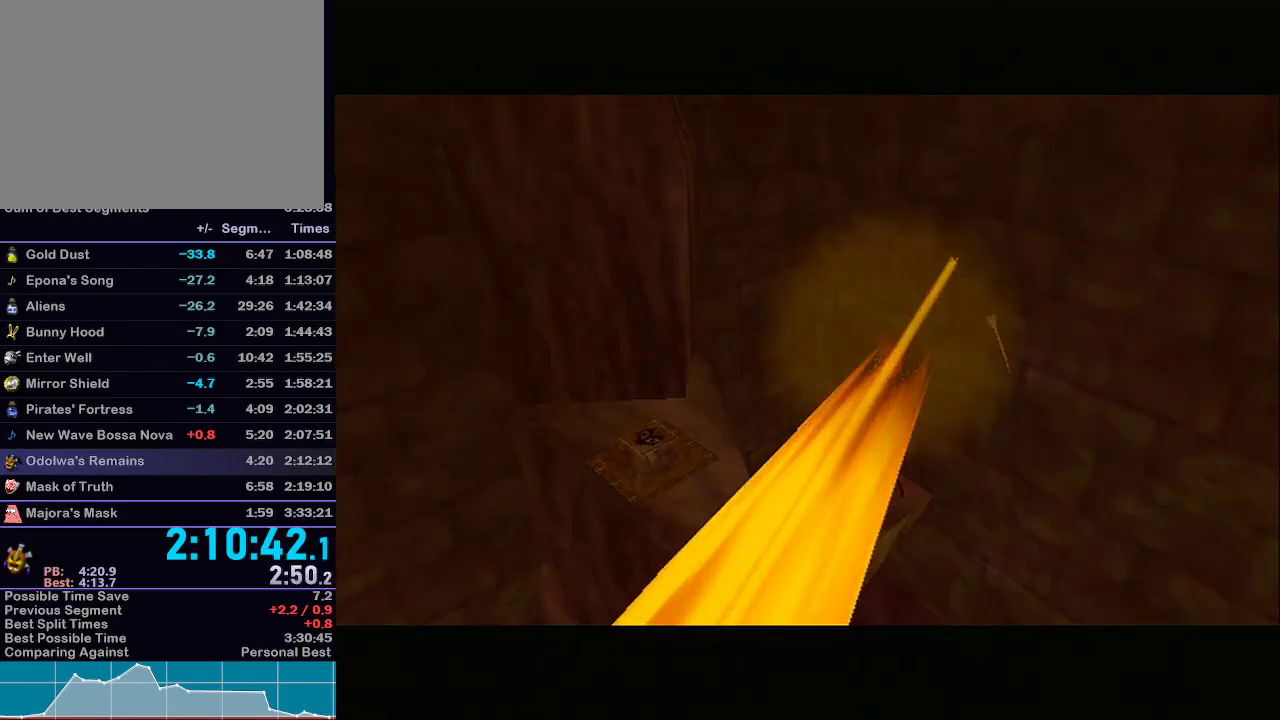
{"buttons": [], "left_stick": "center", "right_stick": "center", "events": []}
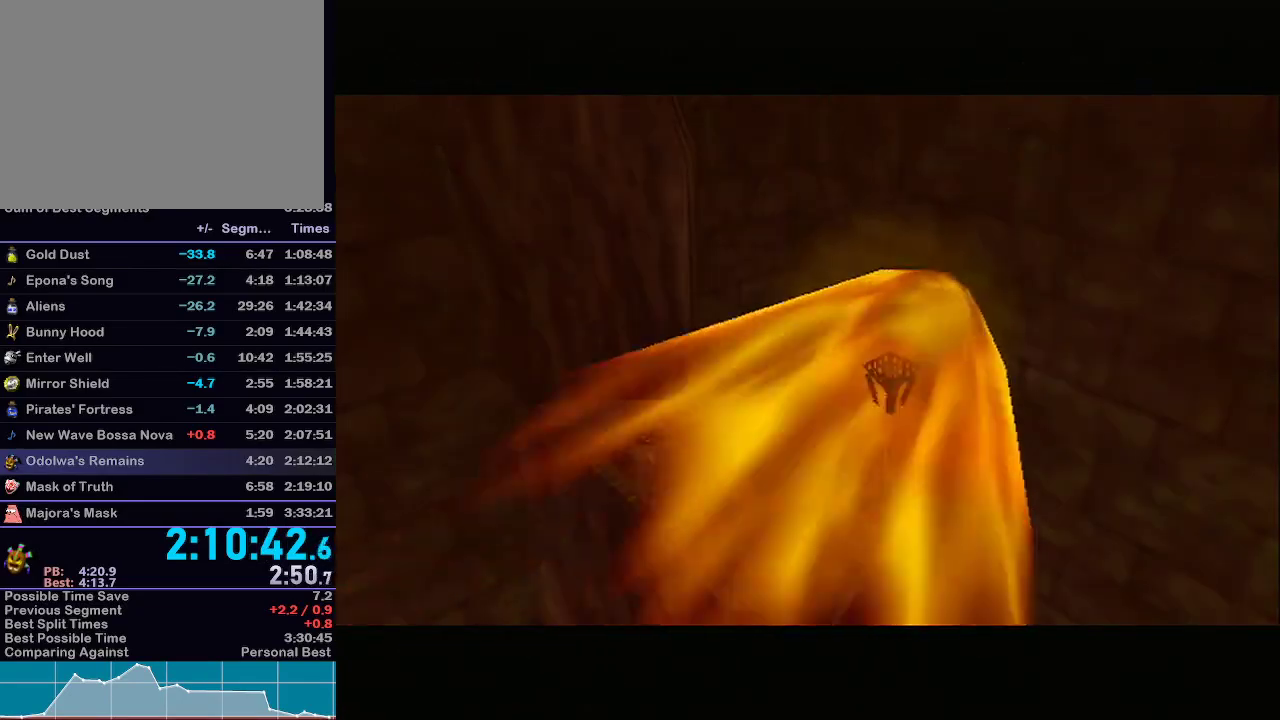
{"buttons": [], "left_stick": "center", "right_stick": "center", "events": []}
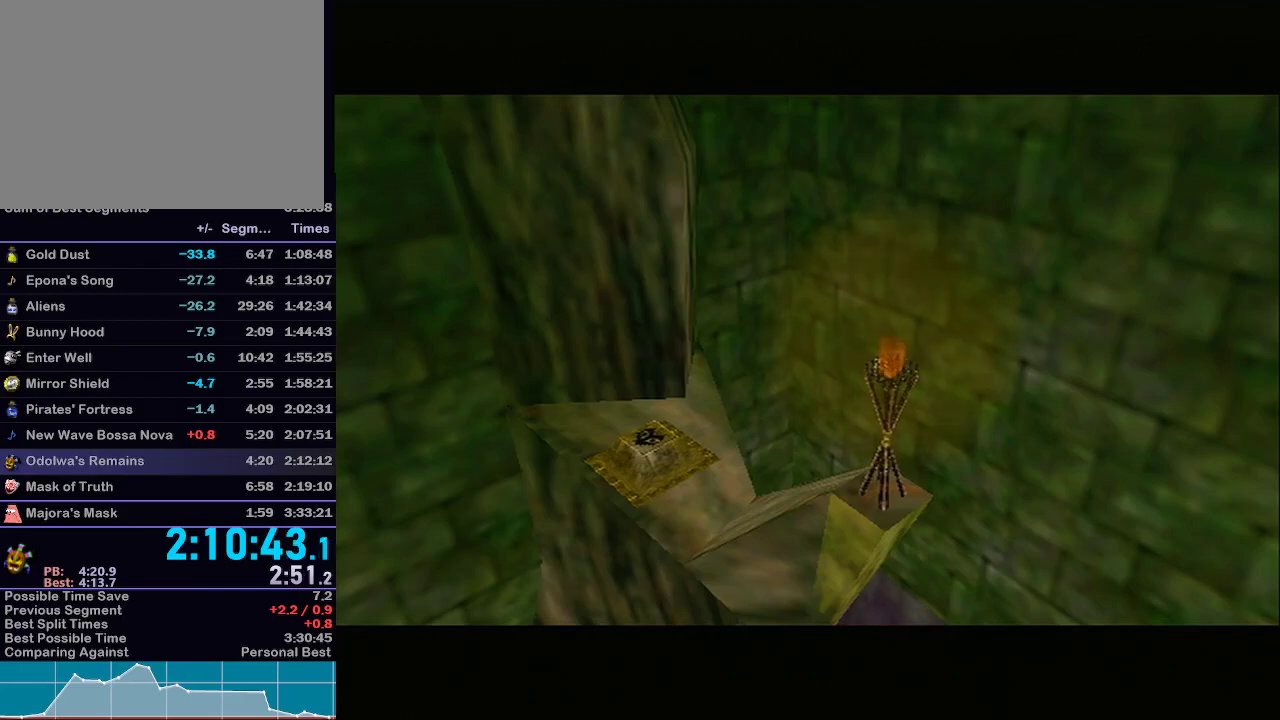
{"buttons": [], "left_stick": "center", "right_stick": "center", "events": []}
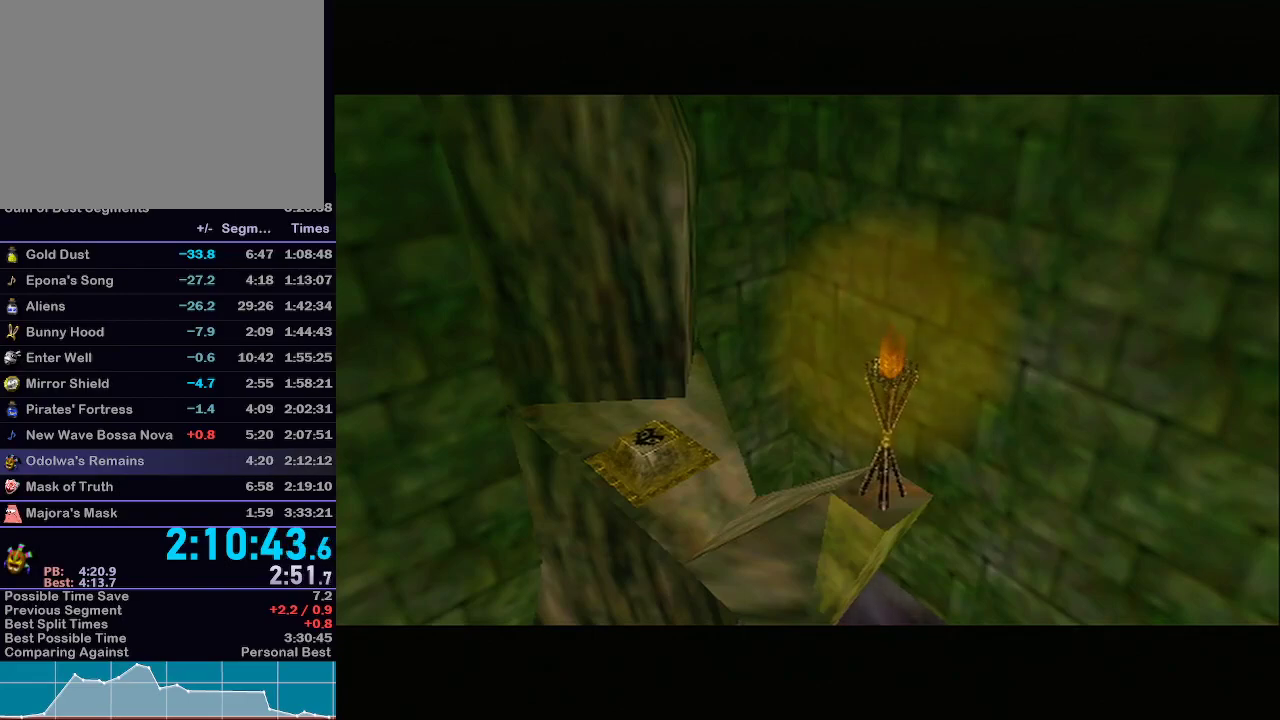
{"buttons": ["L1"], "left_stick": "up-right", "right_stick": "center", "events": [[167, "left_stick", "right"], [267, "L1", "down"], [467, "left_stick", "up-right"]]}
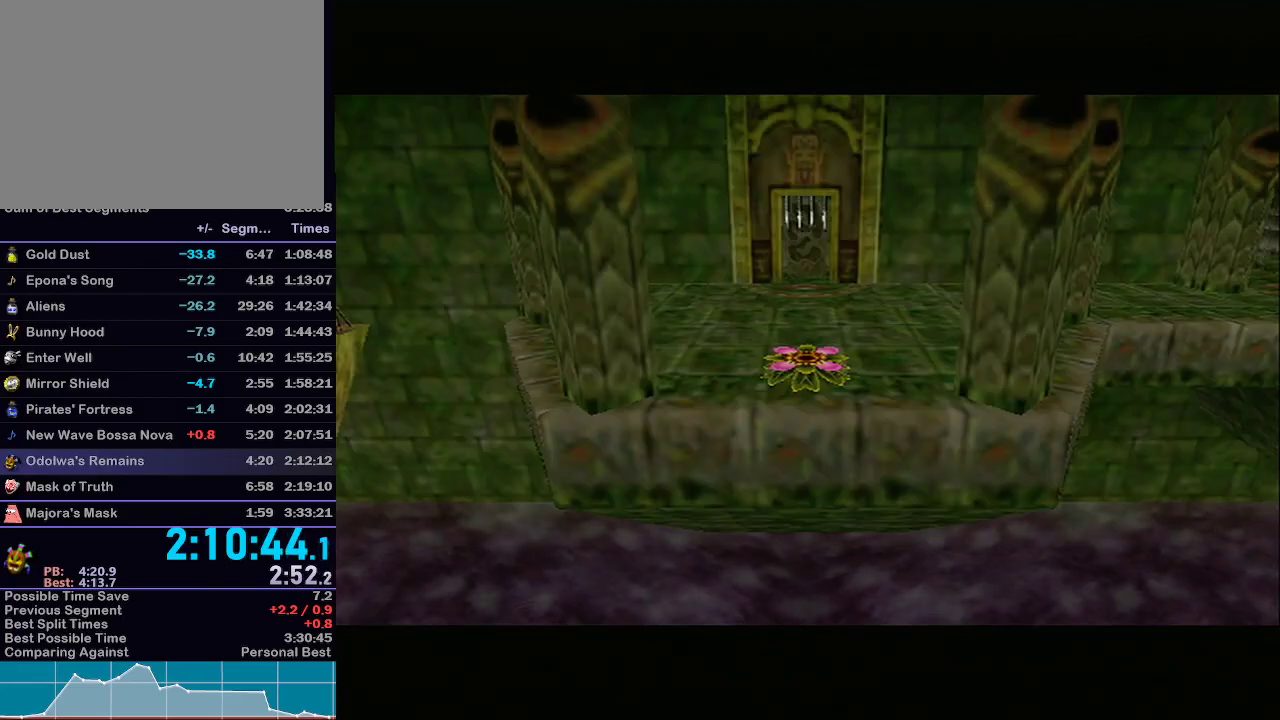
{"buttons": ["L1"], "left_stick": "up-right", "right_stick": "center", "events": []}
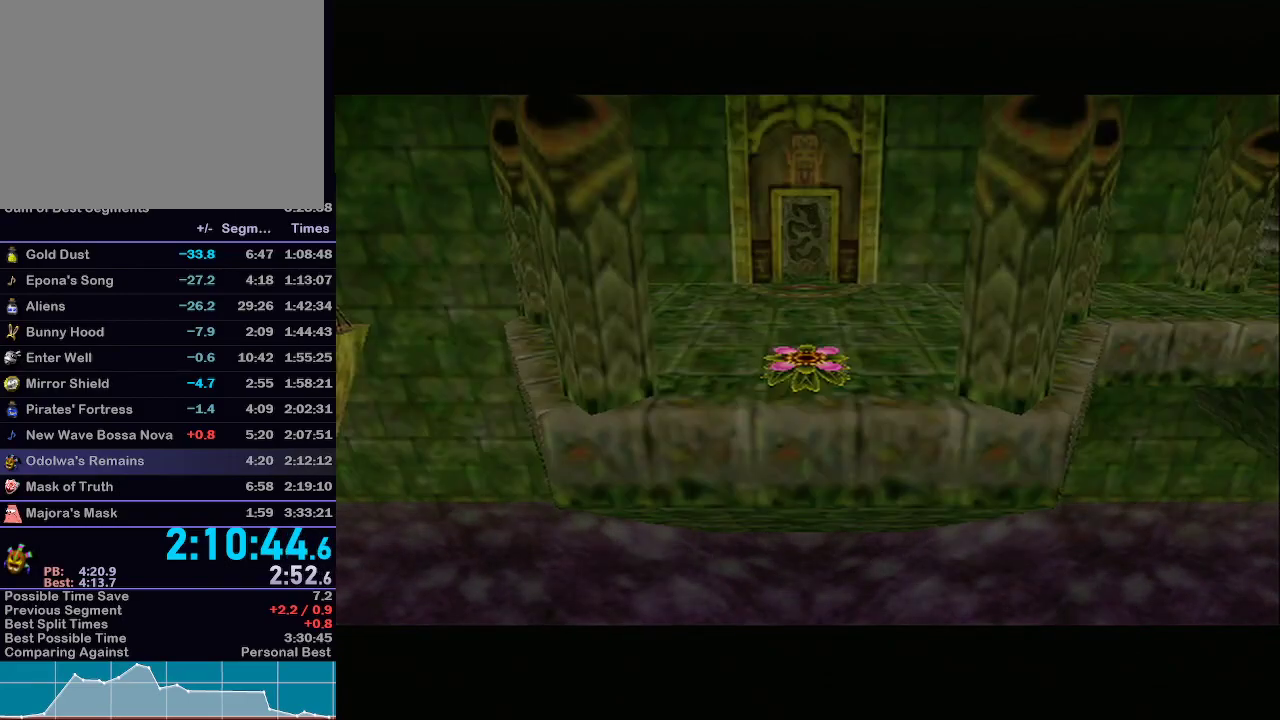
{"buttons": [], "left_stick": "center", "right_stick": "center", "events": [[133, "L1", "up"], [250, "left_stick", "center"]]}
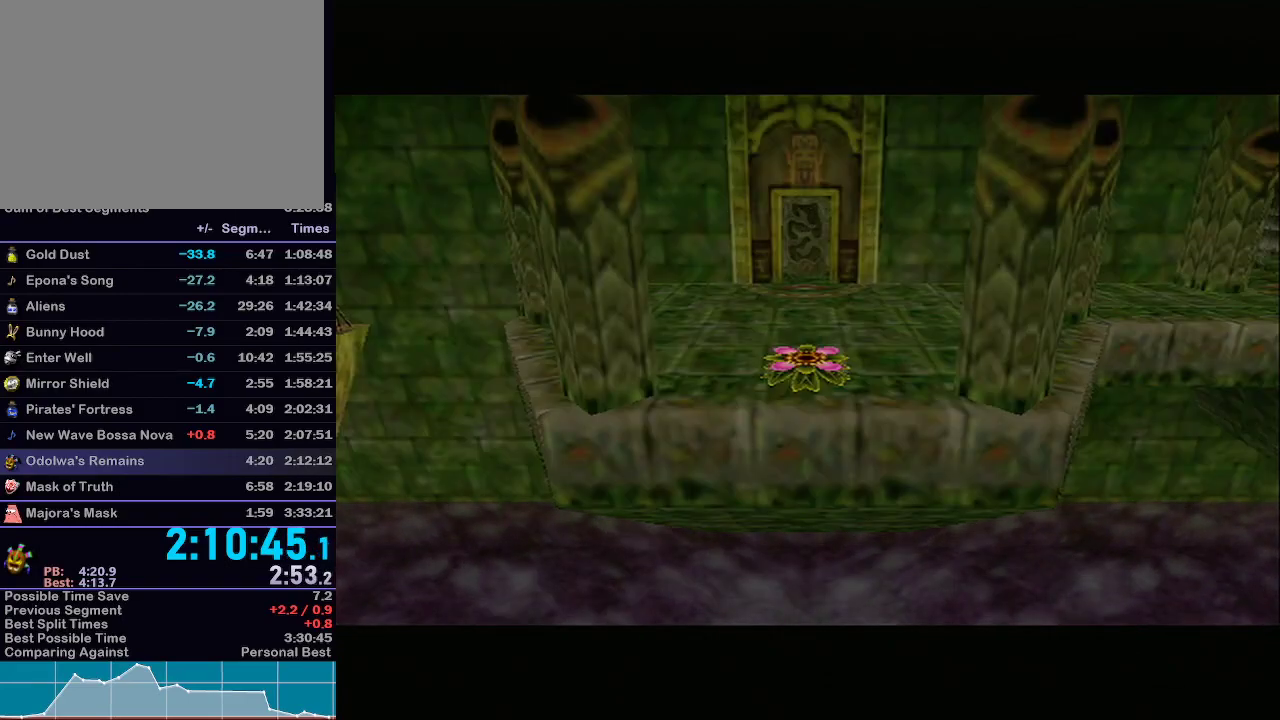
{"buttons": ["Z"], "left_stick": "center", "right_stick": "center", "events": [[350, "left_stick", "up-right"], [500, "Z", "down"], [500, "left_stick", "center"]]}
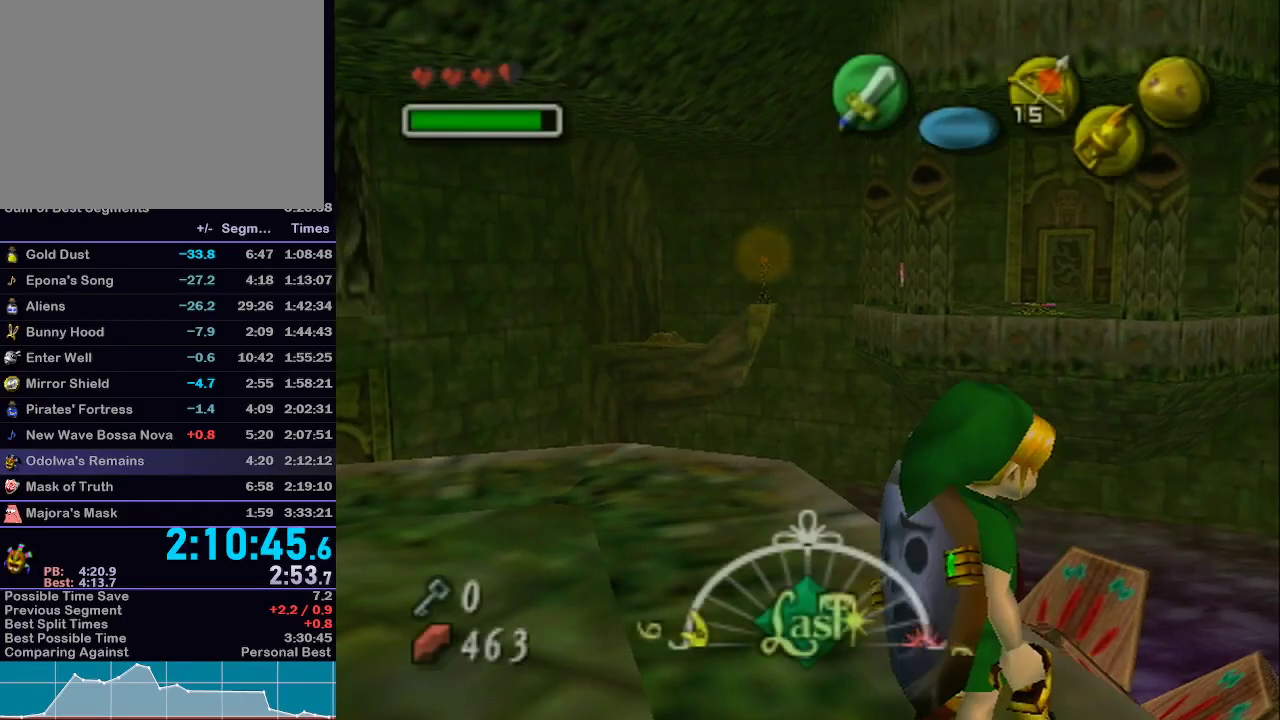
{"buttons": ["Z"], "left_stick": "center", "right_stick": "center", "events": []}
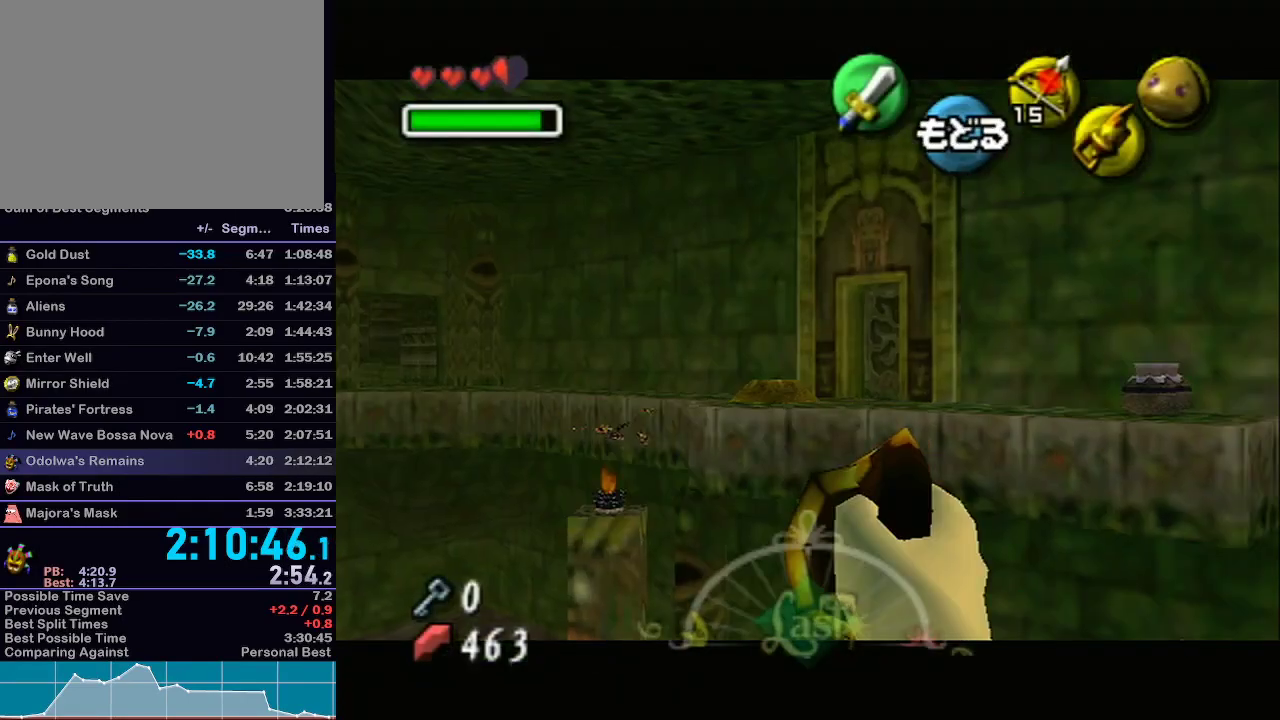
{"buttons": ["Z"], "left_stick": "center", "right_stick": "center", "events": [[133, "left_stick", "up-left"], [383, "left_stick", "center"]]}
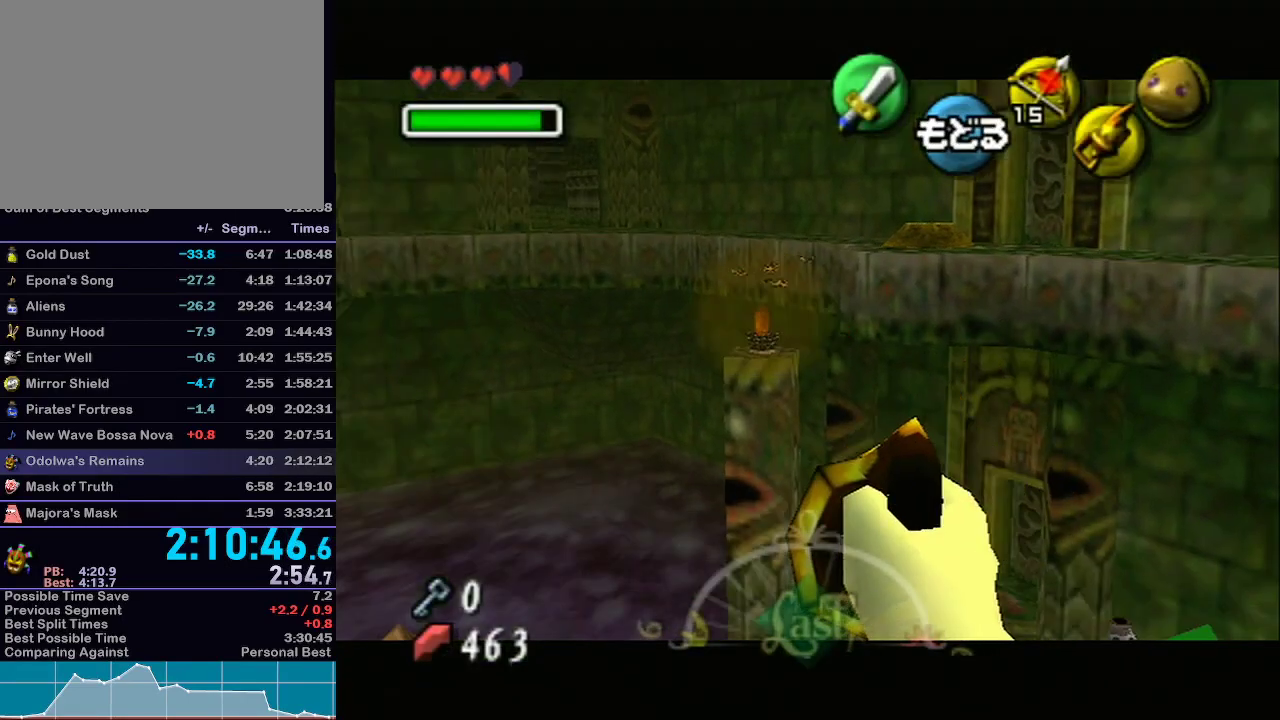
{"buttons": ["Z"], "left_stick": "center", "right_stick": "center", "events": [[233, "left_stick", "down-left"], [350, "left_stick", "center"]]}
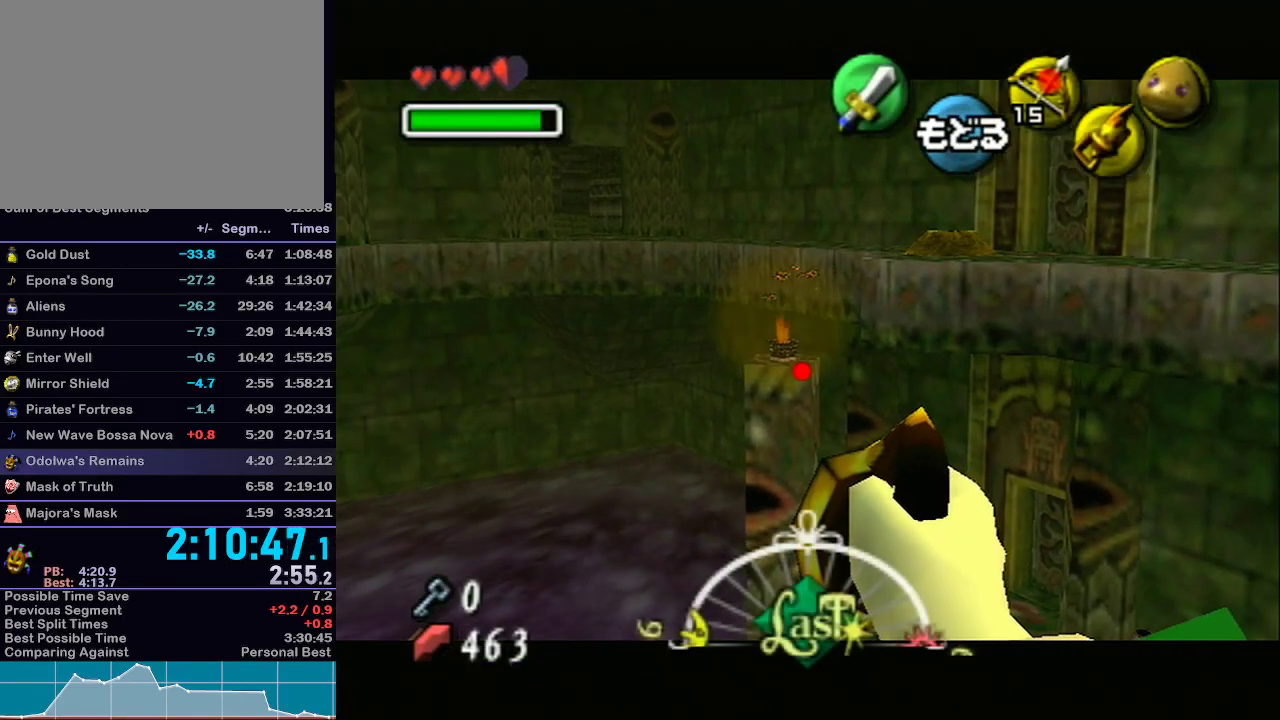
{"buttons": ["Z"], "left_stick": "down-left", "right_stick": "center", "events": [[133, "left_stick", "down-left"], [283, "left_stick", "center"], [467, "left_stick", "down-left"]]}
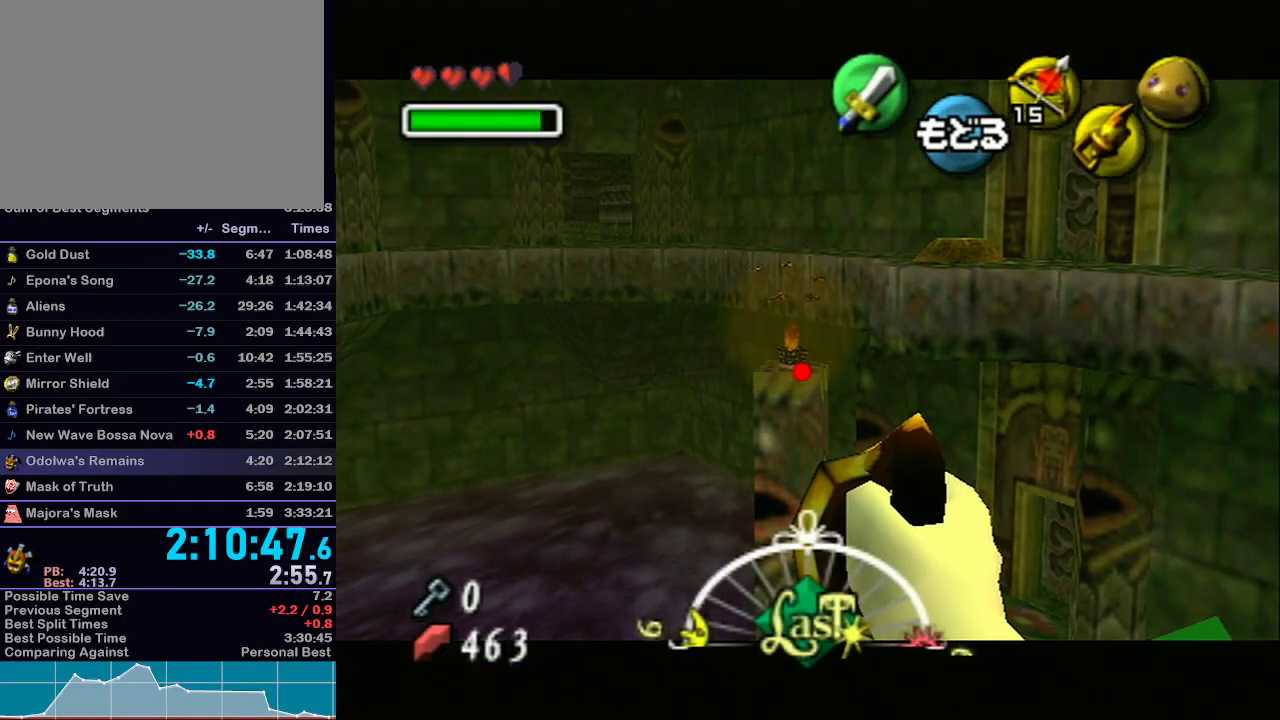
{"buttons": ["Z"], "left_stick": "down-left", "right_stick": "center", "events": [[100, "left_stick", "center"], [350, "left_stick", "down-left"]]}
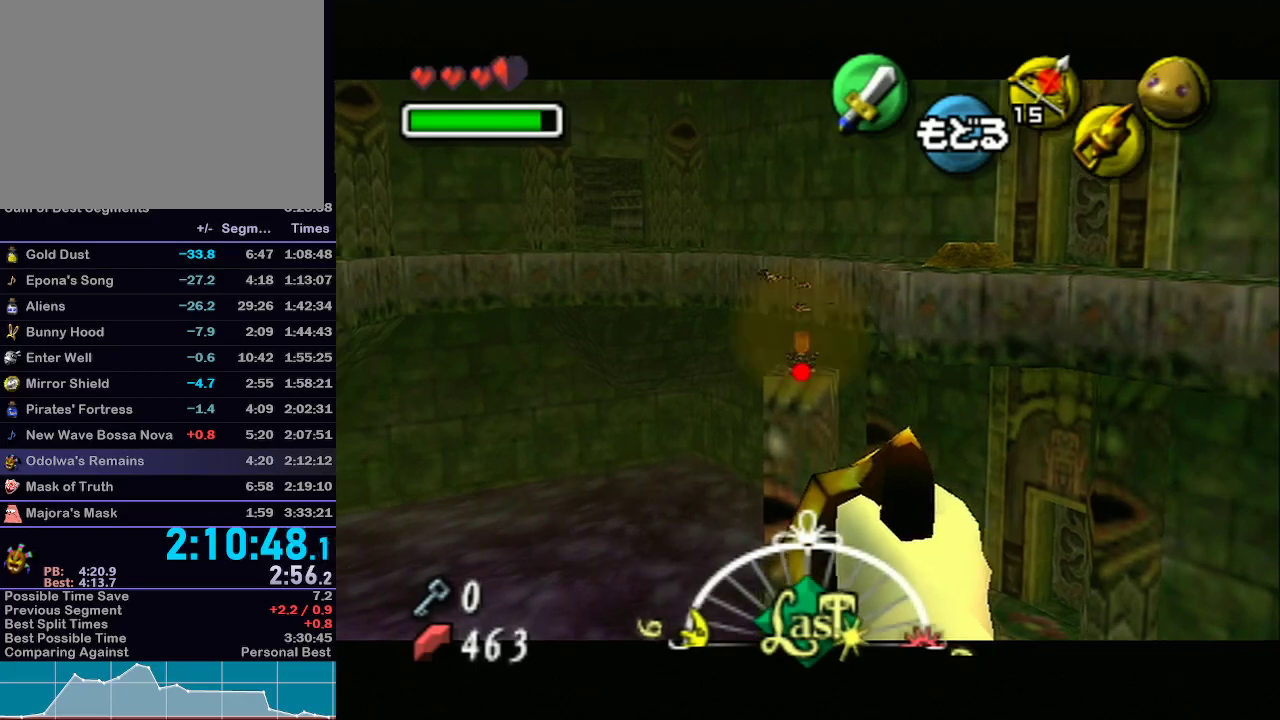
{"buttons": ["Z"], "left_stick": "center", "right_stick": "center", "events": [[67, "left_stick", "center"], [350, "left_stick", "up-right"], [467, "left_stick", "center"]]}
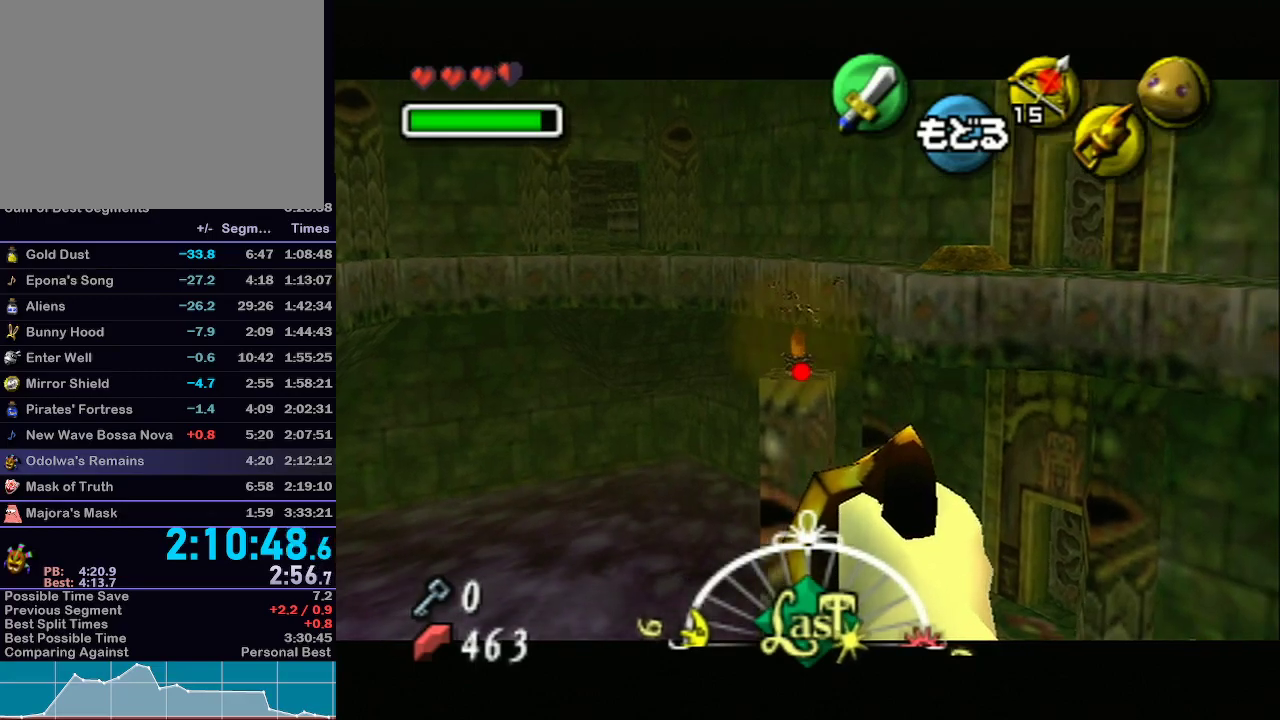
{"buttons": [], "left_stick": "center", "right_stick": "center", "events": [[283, "Z", "up"]]}
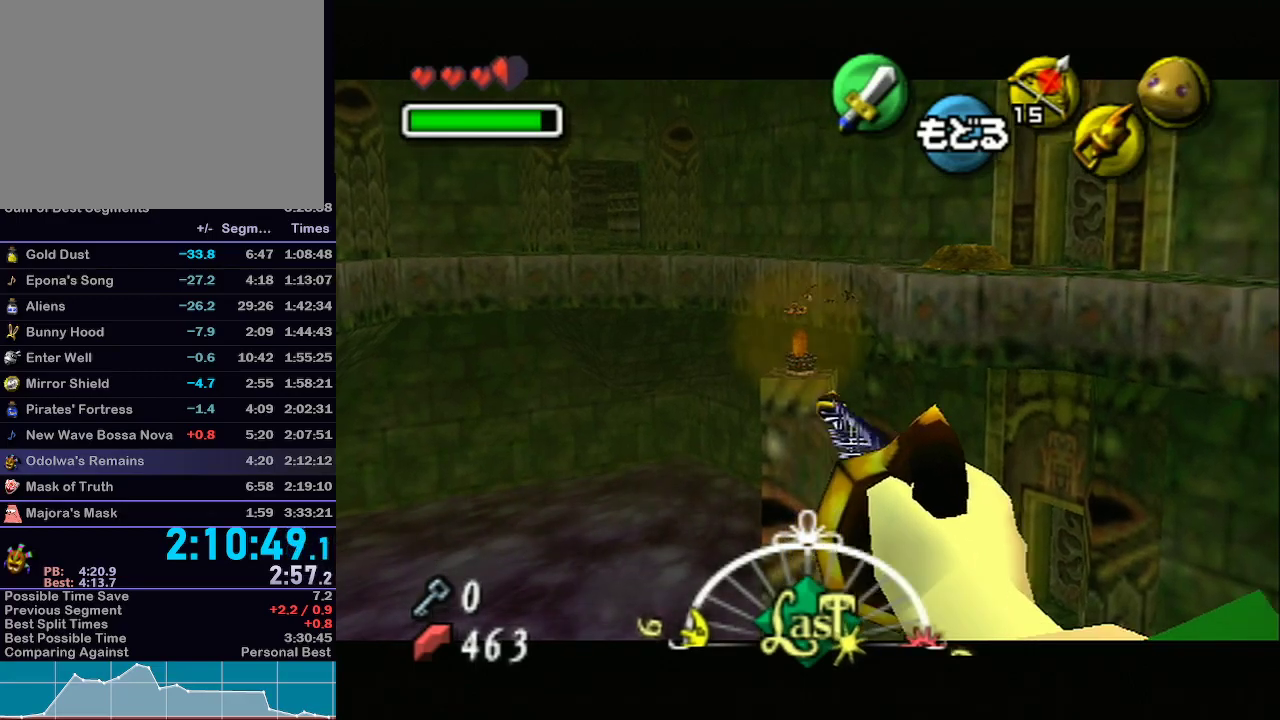
{"buttons": ["L1"], "left_stick": "center", "right_stick": "center", "events": [[233, "L1", "down"]]}
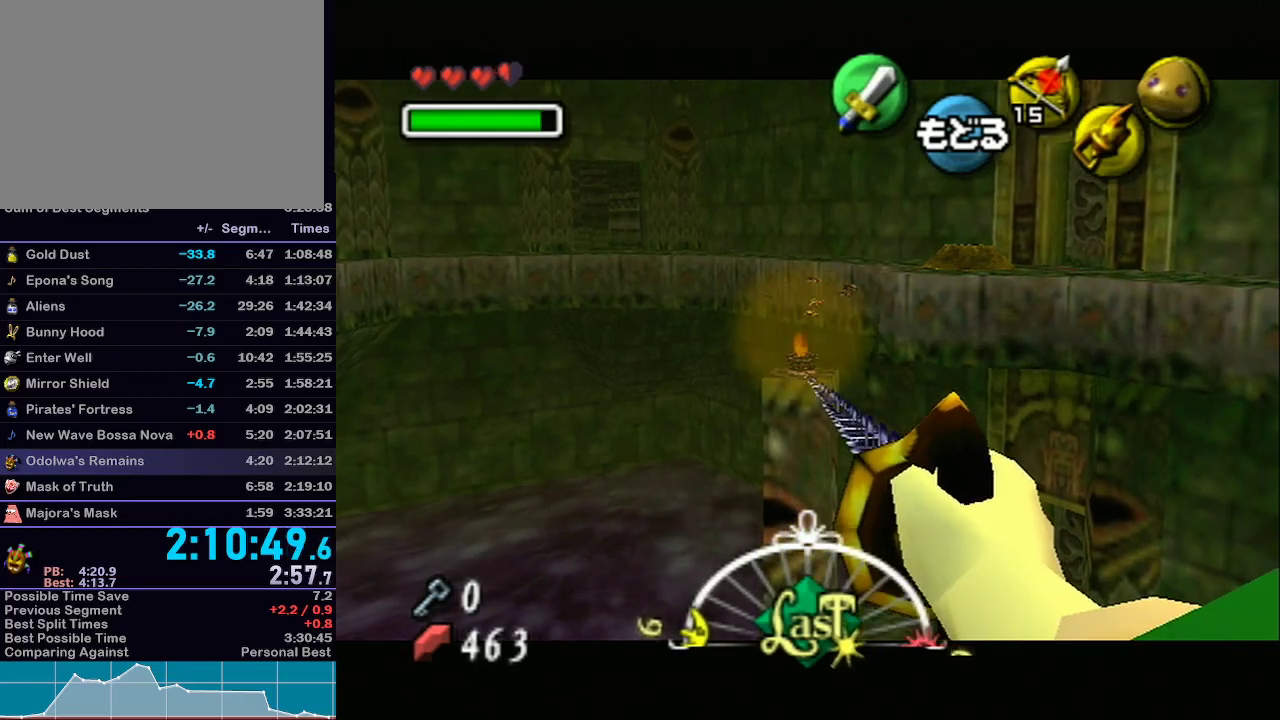
{"buttons": [], "left_stick": "center", "right_stick": "center", "events": [[100, "L1", "up"]]}